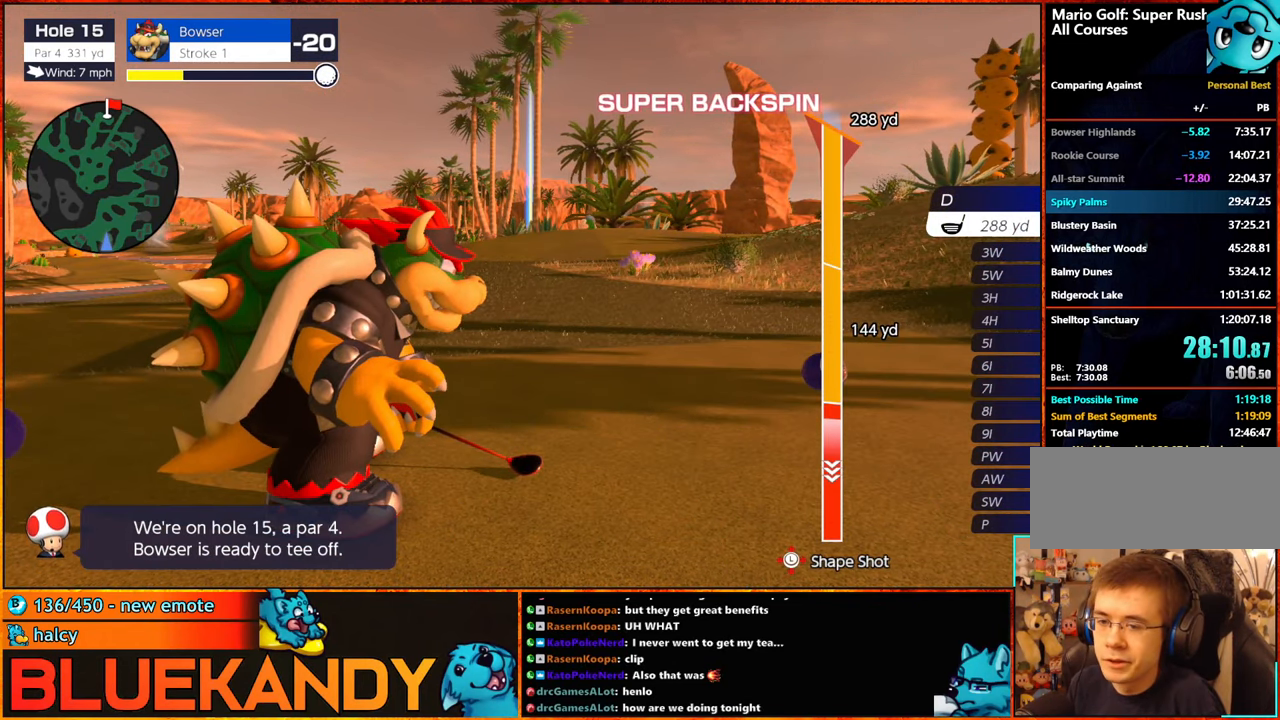
Gameplay with a controller (Nintendo layout); each line is a JSON object with the inputs held at the frame after it. "events" lists button and stick changes between this image and that frame as [ms after this image, input, new state], when the widget could be followed in between. Not read: DPAD_RIGHT L3 R3.
{"buttons": ["B"], "left_stick": "center", "right_stick": "center", "events": [[50, "left_stick", "down"], [200, "left_stick", "center"]]}
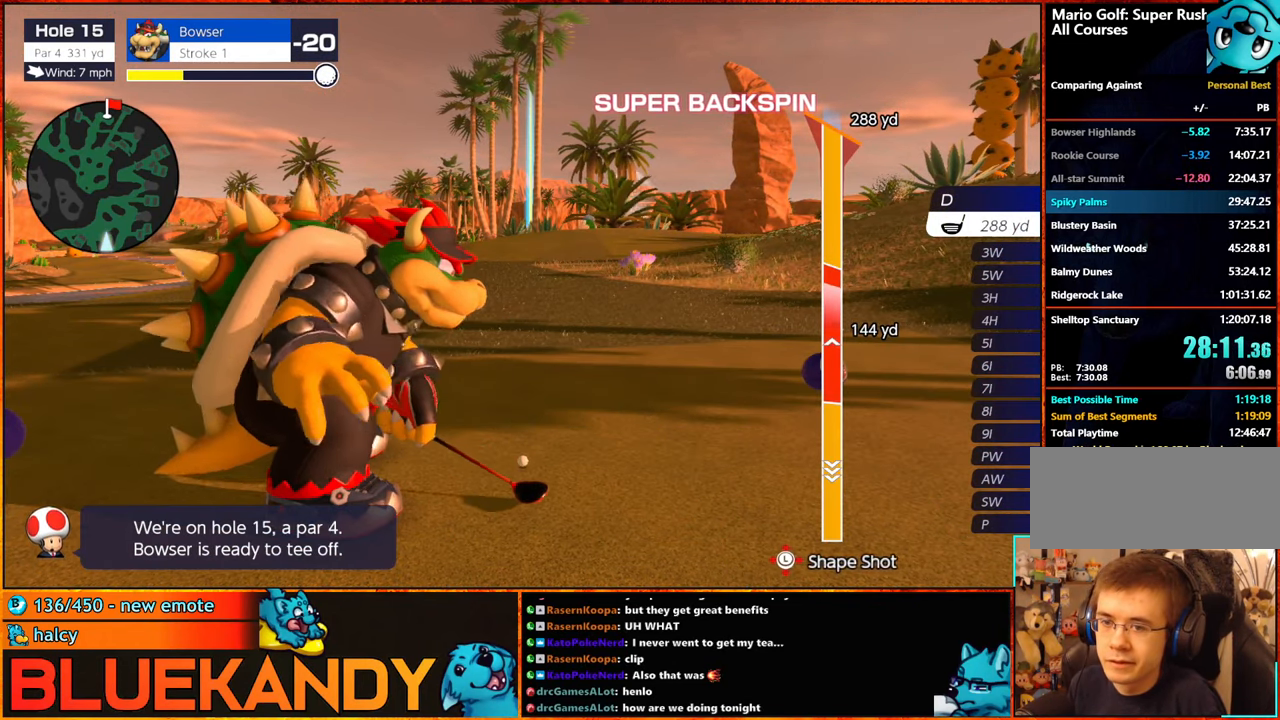
{"buttons": ["B"], "left_stick": "center", "right_stick": "center", "events": [[34, "left_stick", "down"], [450, "left_stick", "center"]]}
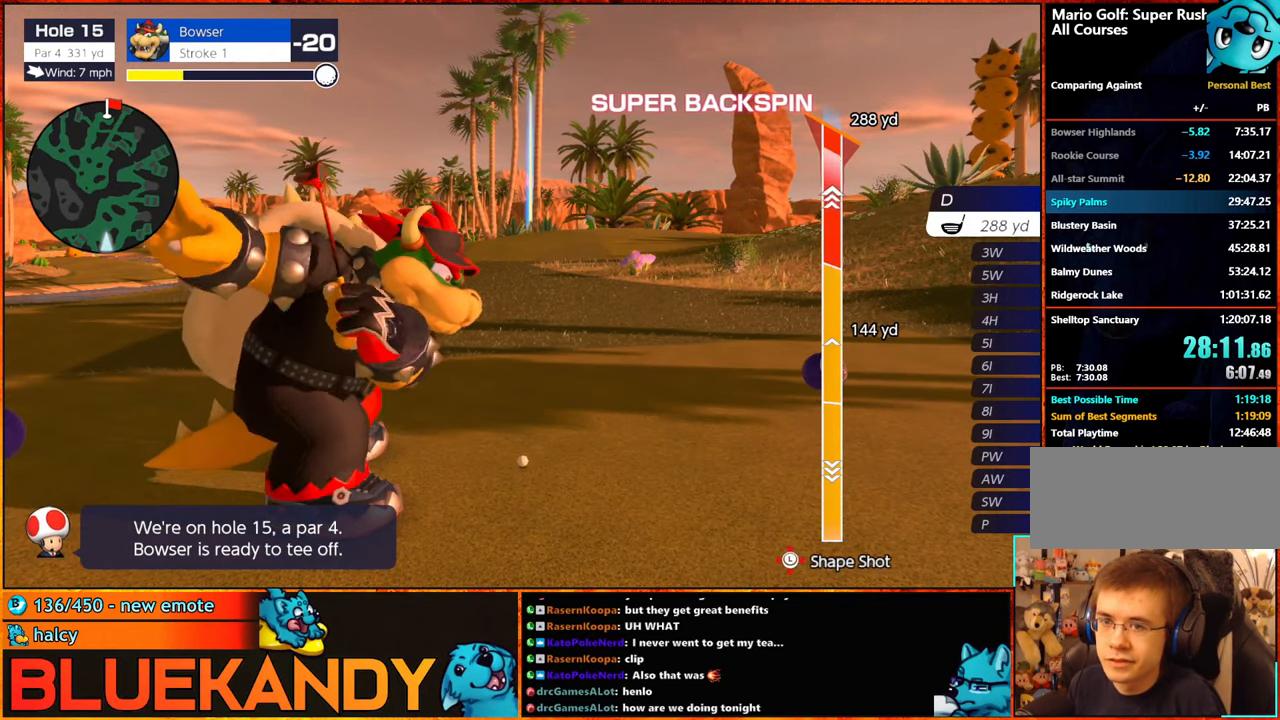
{"buttons": ["B"], "left_stick": "center", "right_stick": "center", "events": []}
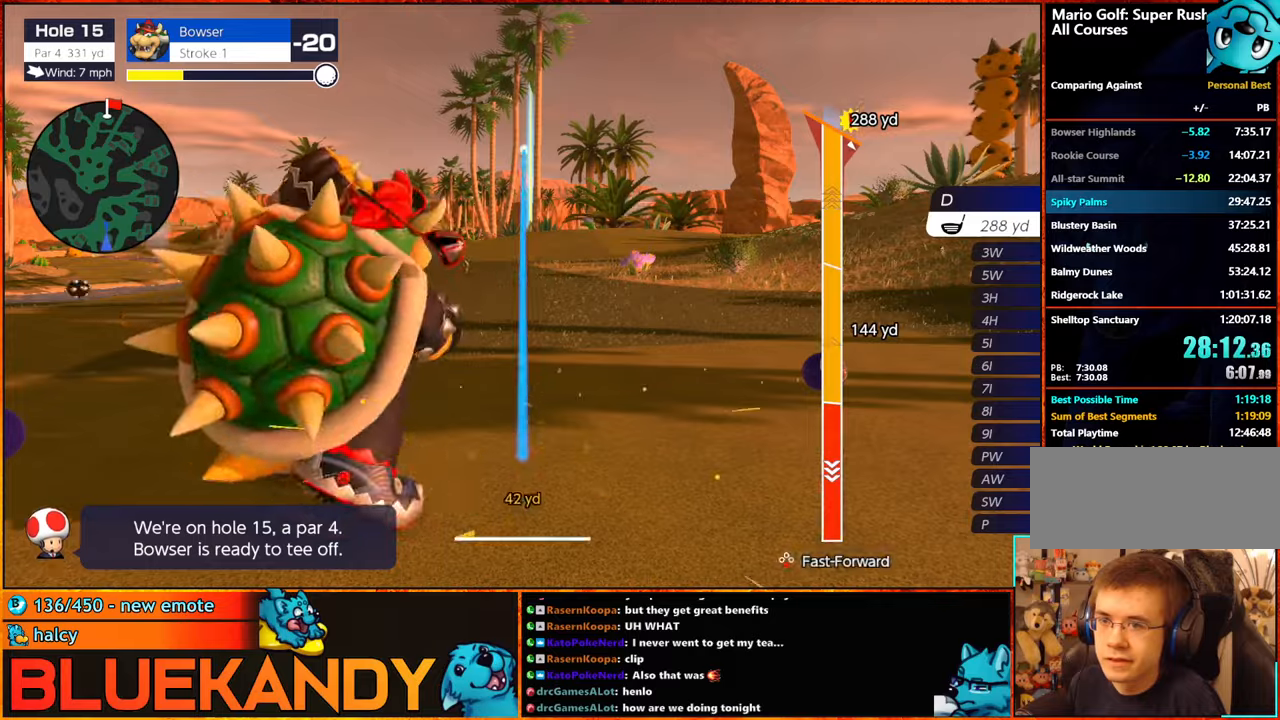
{"buttons": ["B"], "left_stick": "center", "right_stick": "center", "events": []}
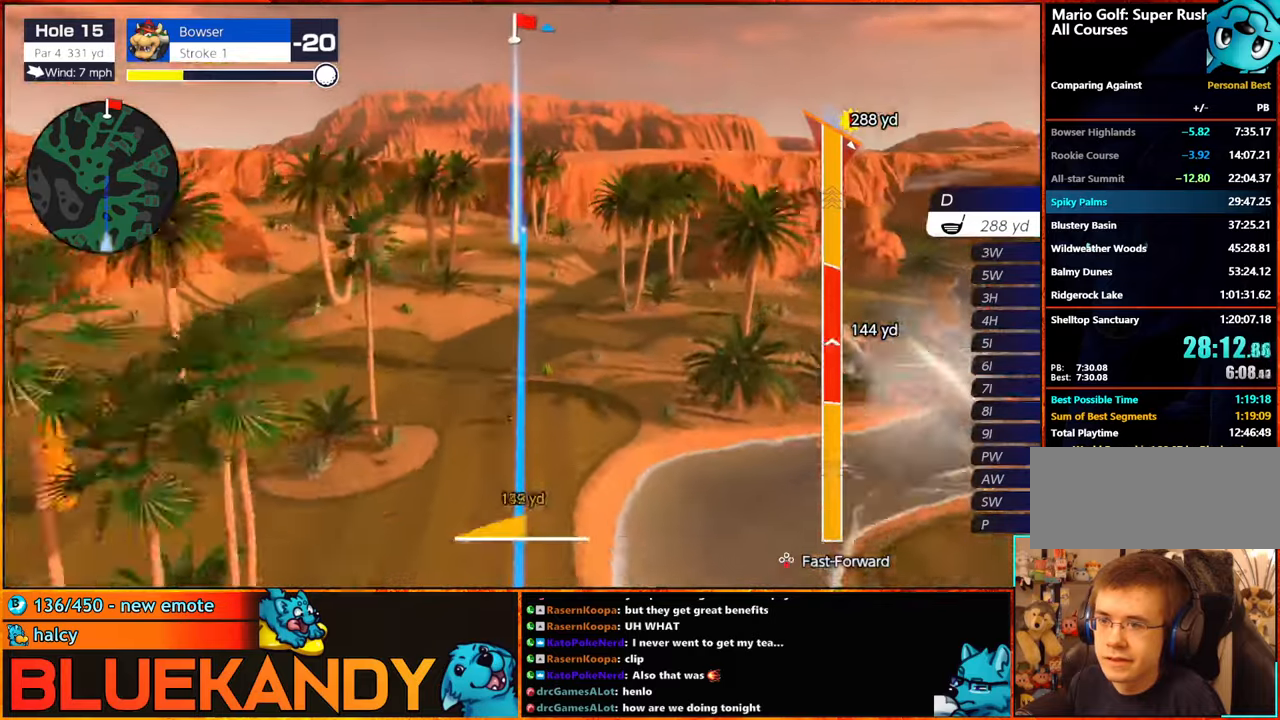
{"buttons": ["B"], "left_stick": "center", "right_stick": "center", "events": [[200, "left_stick", "left"], [283, "left_stick", "up-left"], [416, "left_stick", "center"]]}
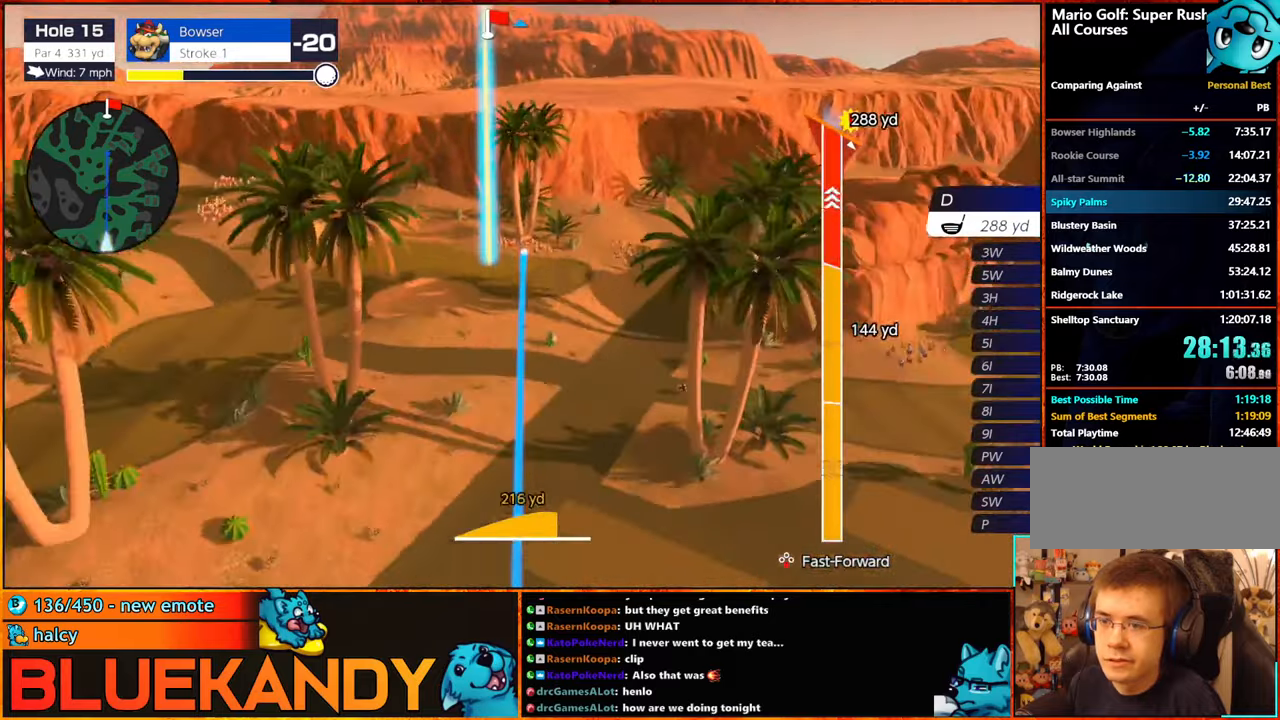
{"buttons": ["B"], "left_stick": "center", "right_stick": "center", "events": []}
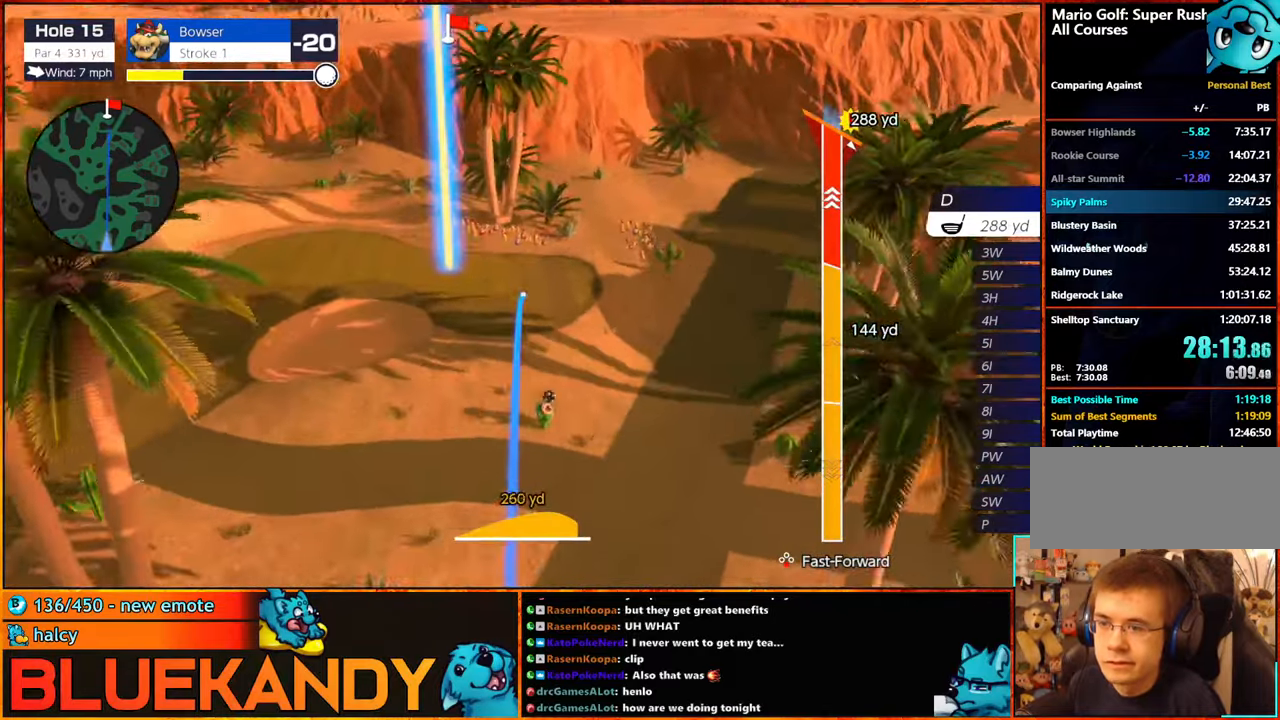
{"buttons": ["B"], "left_stick": "center", "right_stick": "center", "events": []}
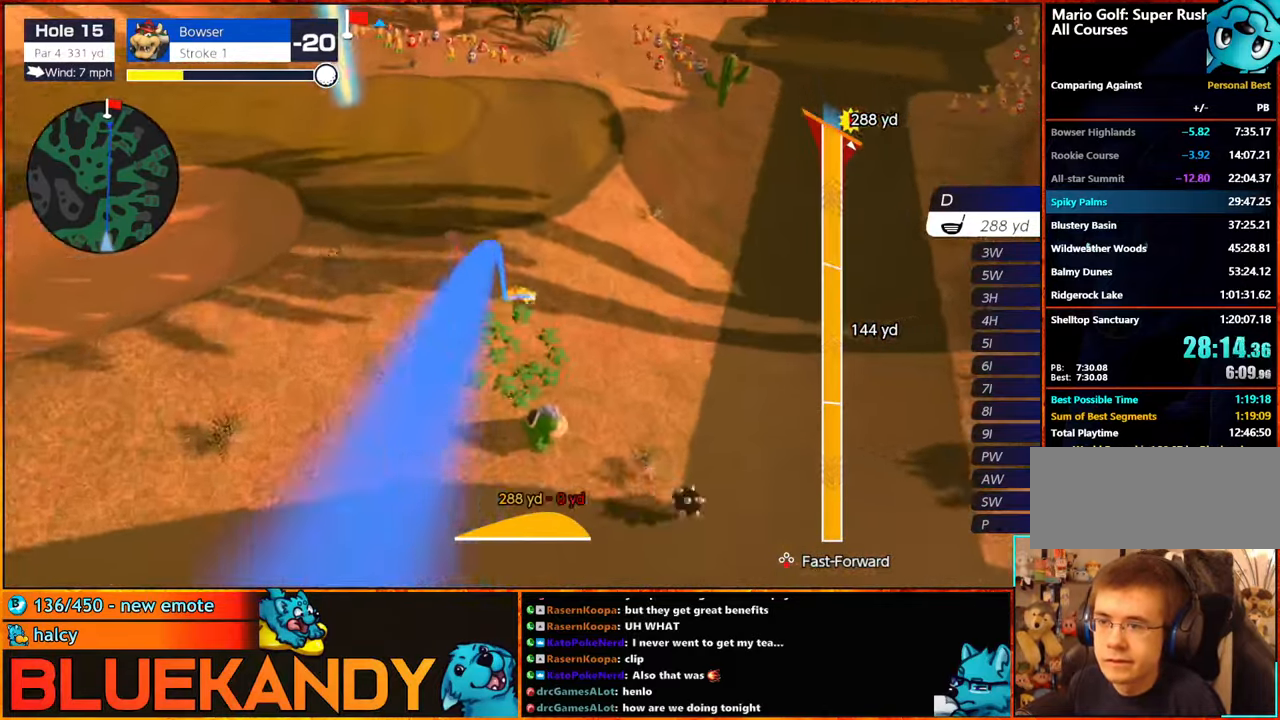
{"buttons": ["B"], "left_stick": "center", "right_stick": "center", "events": []}
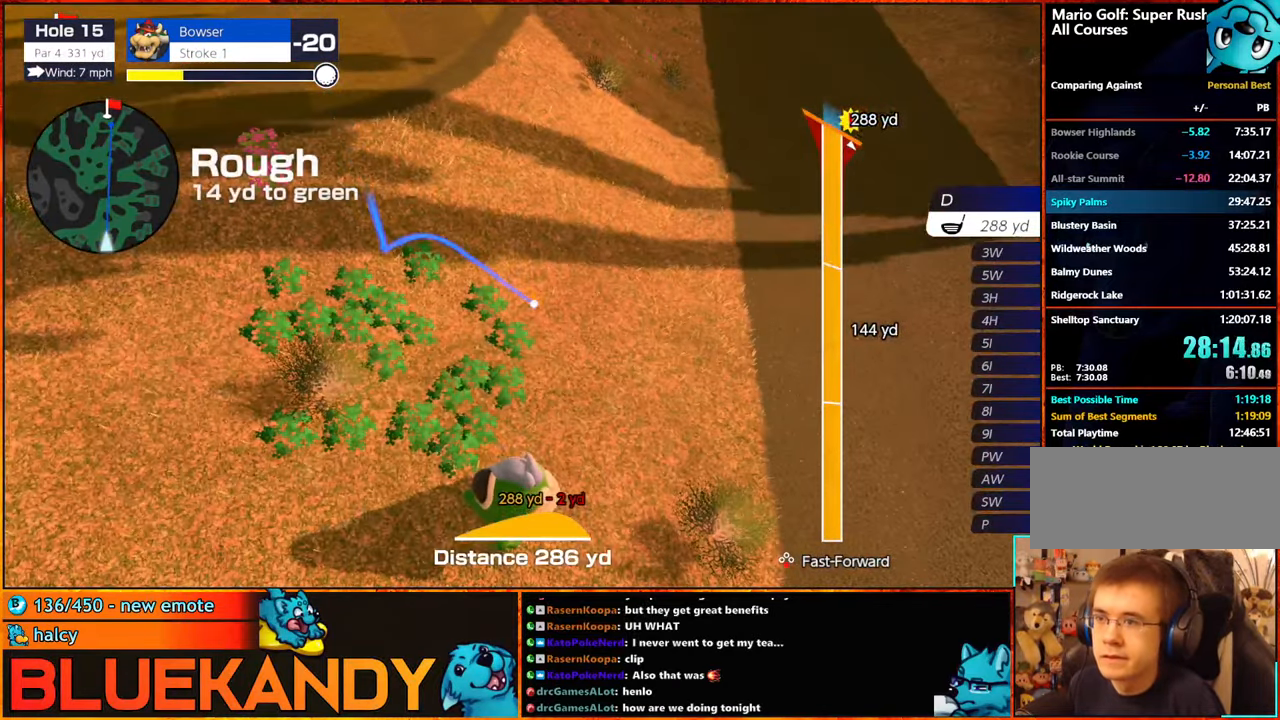
{"buttons": [], "left_stick": "center", "right_stick": "center", "events": [[383, "B", "up"]]}
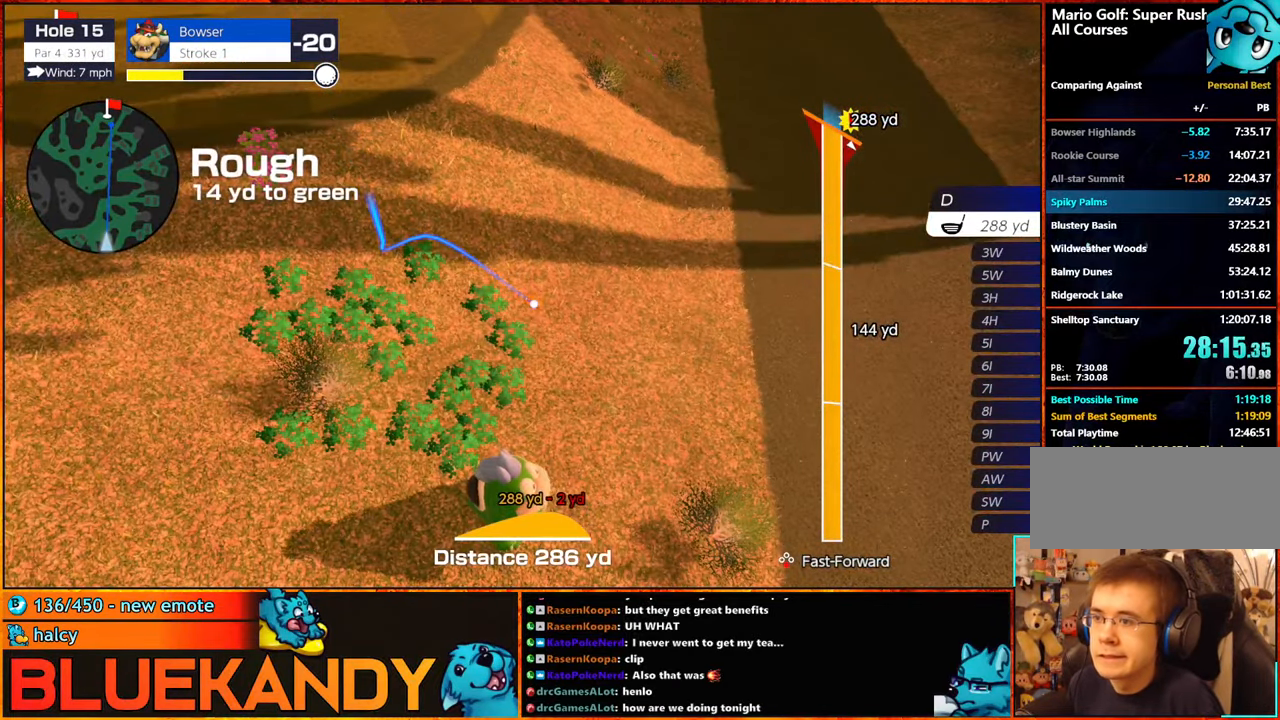
{"buttons": [], "left_stick": "center", "right_stick": "center", "events": []}
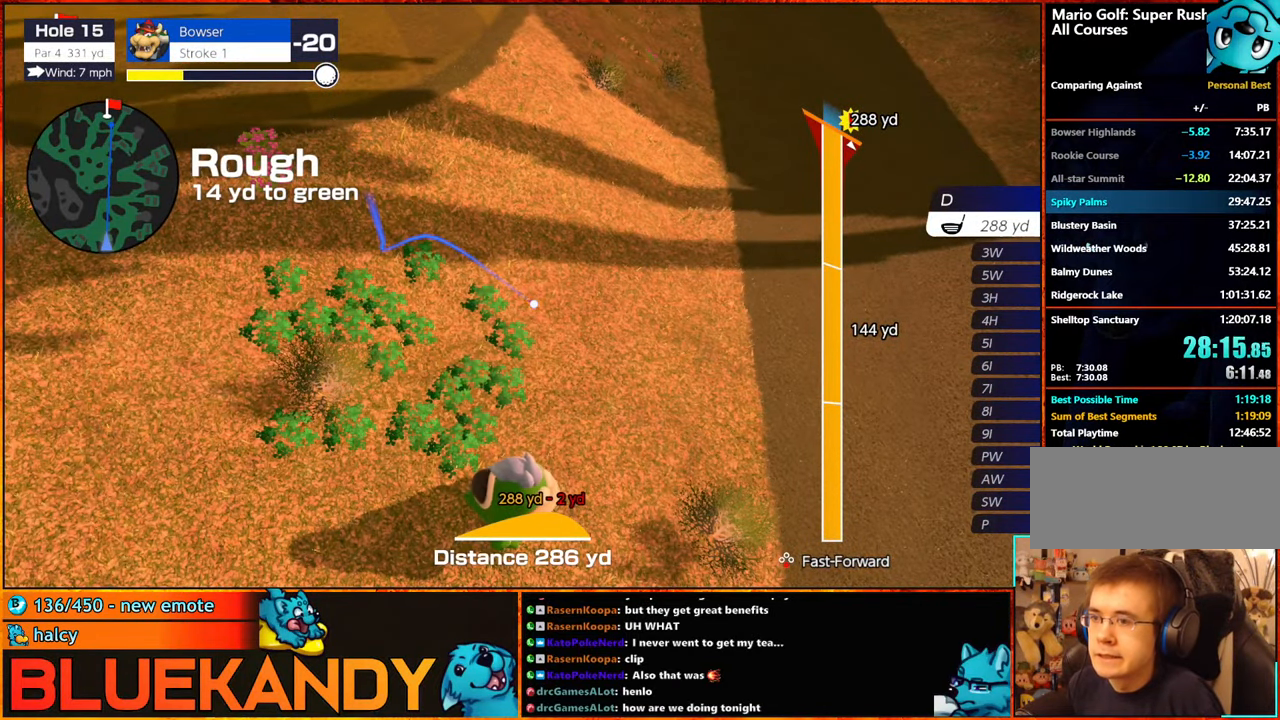
{"buttons": [], "left_stick": "center", "right_stick": "center", "events": []}
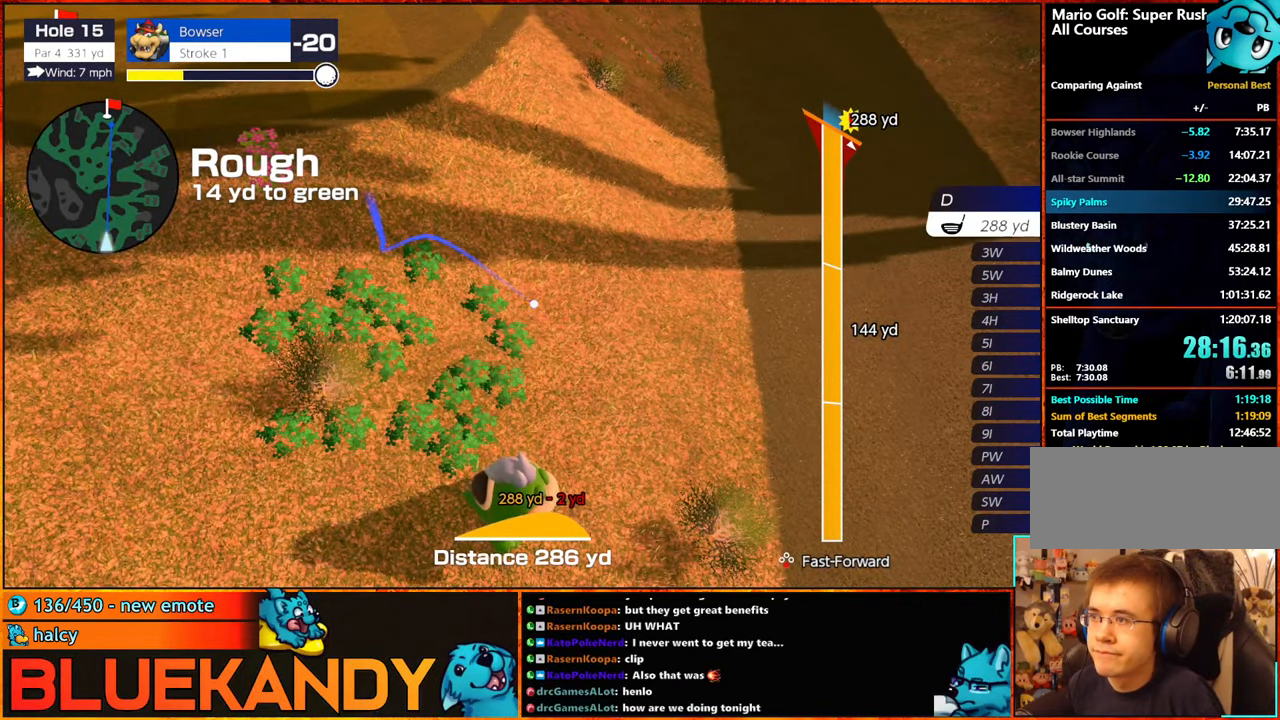
{"buttons": [], "left_stick": "center", "right_stick": "center"}
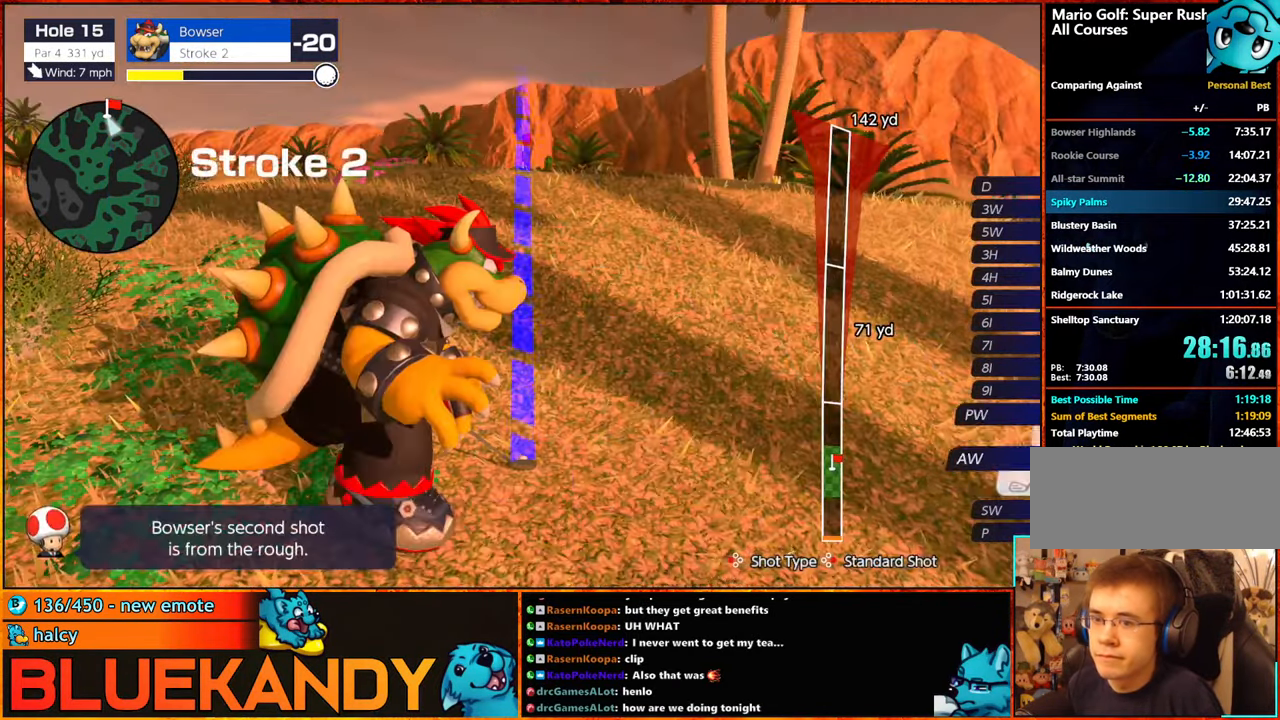
{"buttons": [], "left_stick": "center", "right_stick": "center"}
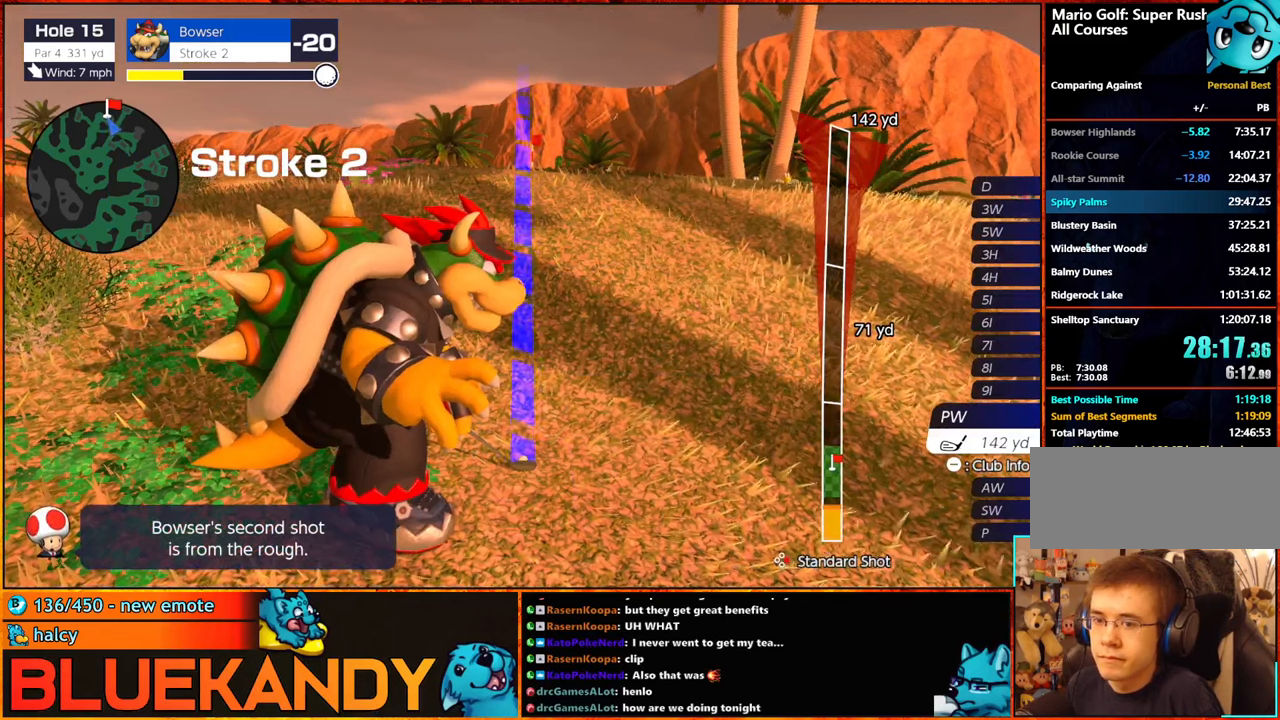
{"buttons": [], "left_stick": "down", "right_stick": "center", "events": [[17, "B", "down"], [83, "B", "up"], [417, "left_stick", "down"]]}
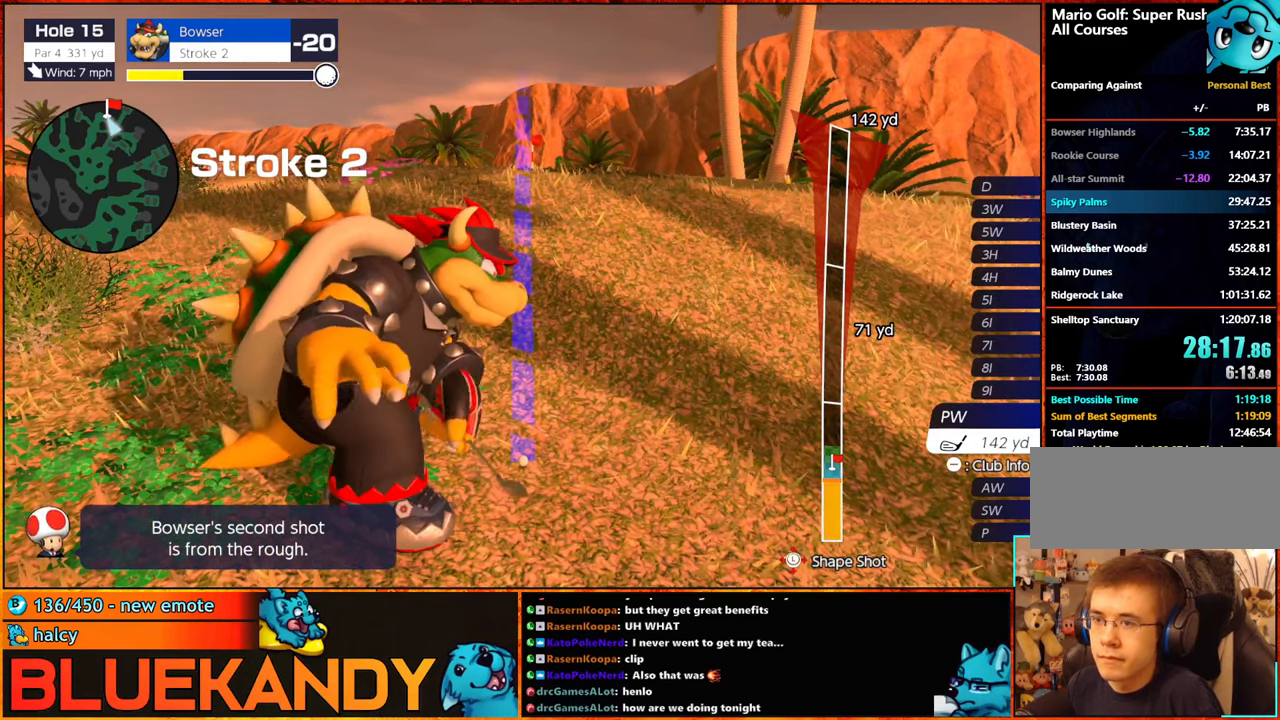
{"buttons": ["B"], "left_stick": "center", "right_stick": "center", "events": [[150, "left_stick", "down-left"], [200, "B", "down"], [283, "left_stick", "center"]]}
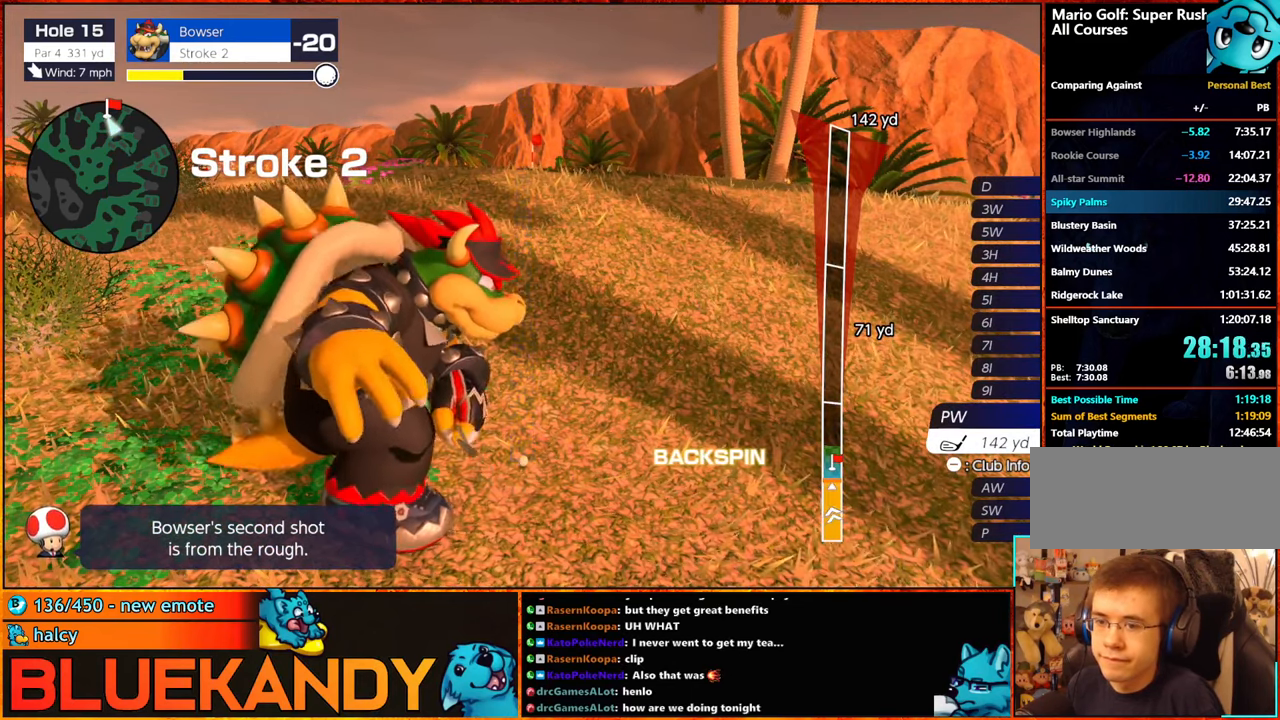
{"buttons": ["B"], "left_stick": "center", "right_stick": "center", "events": []}
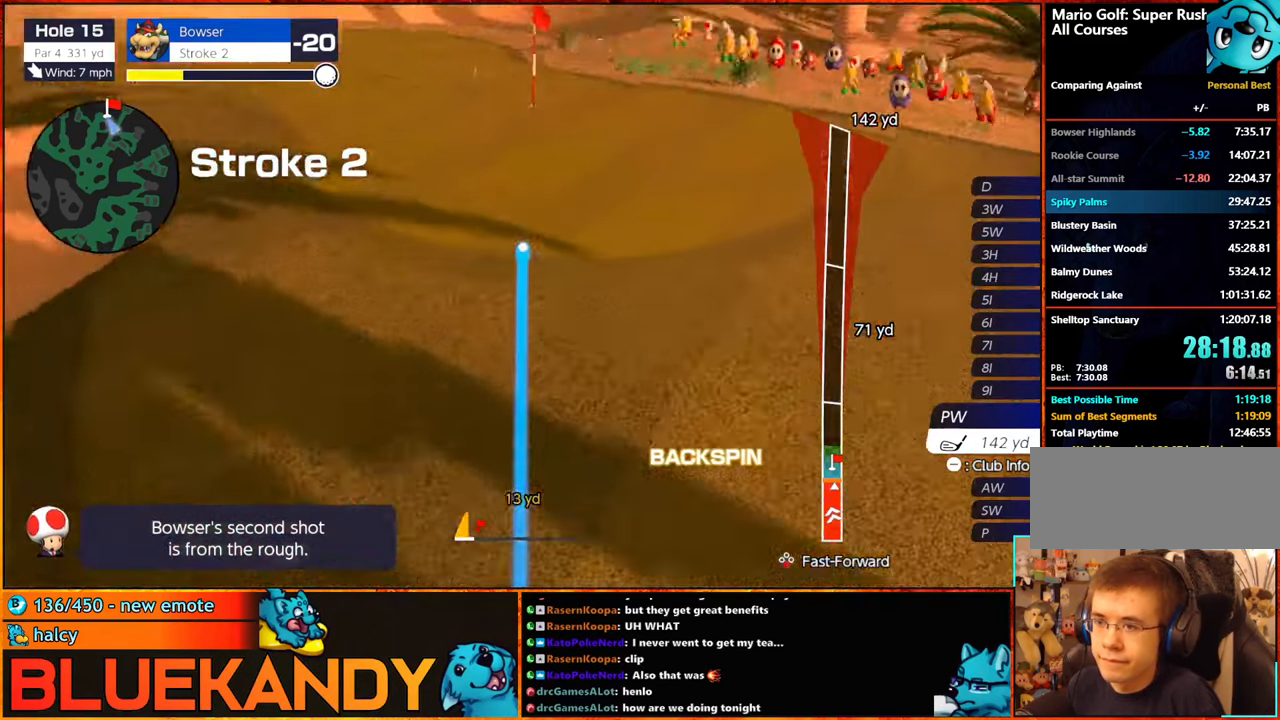
{"buttons": ["B"], "left_stick": "center", "right_stick": "center", "events": []}
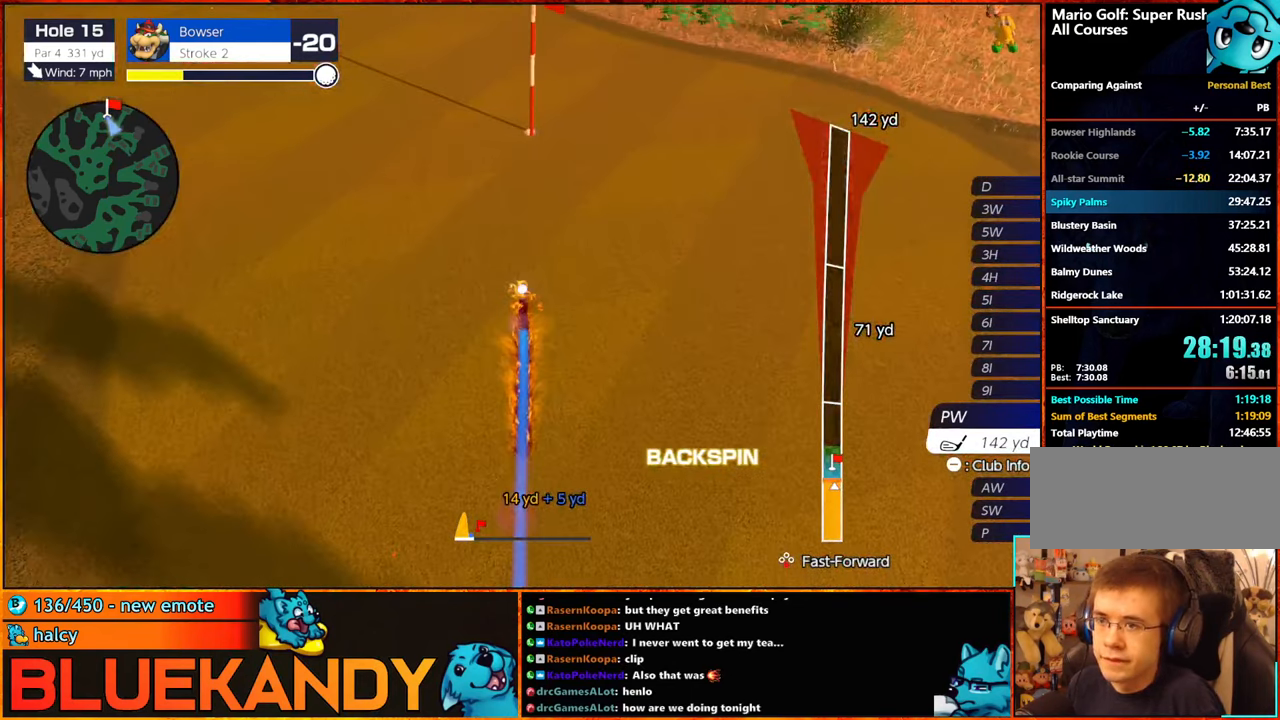
{"buttons": ["B"], "left_stick": "center", "right_stick": "center", "events": []}
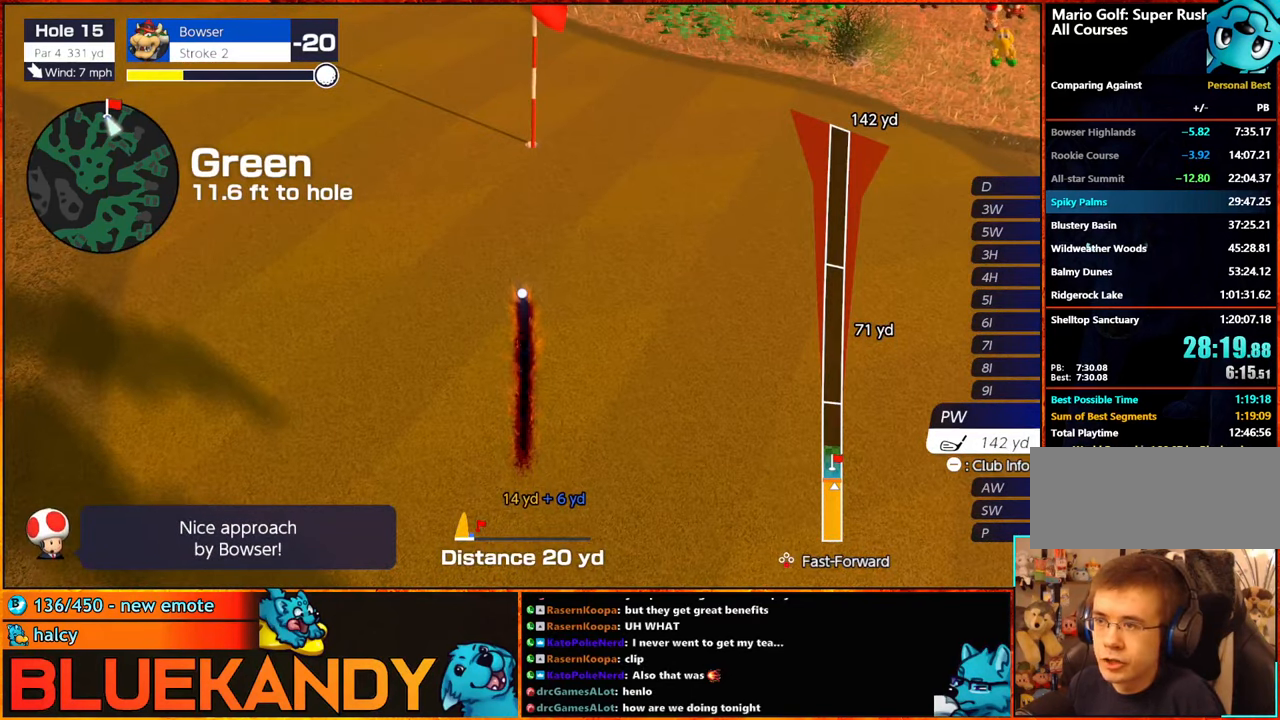
{"buttons": ["B"], "left_stick": "center", "right_stick": "center", "events": []}
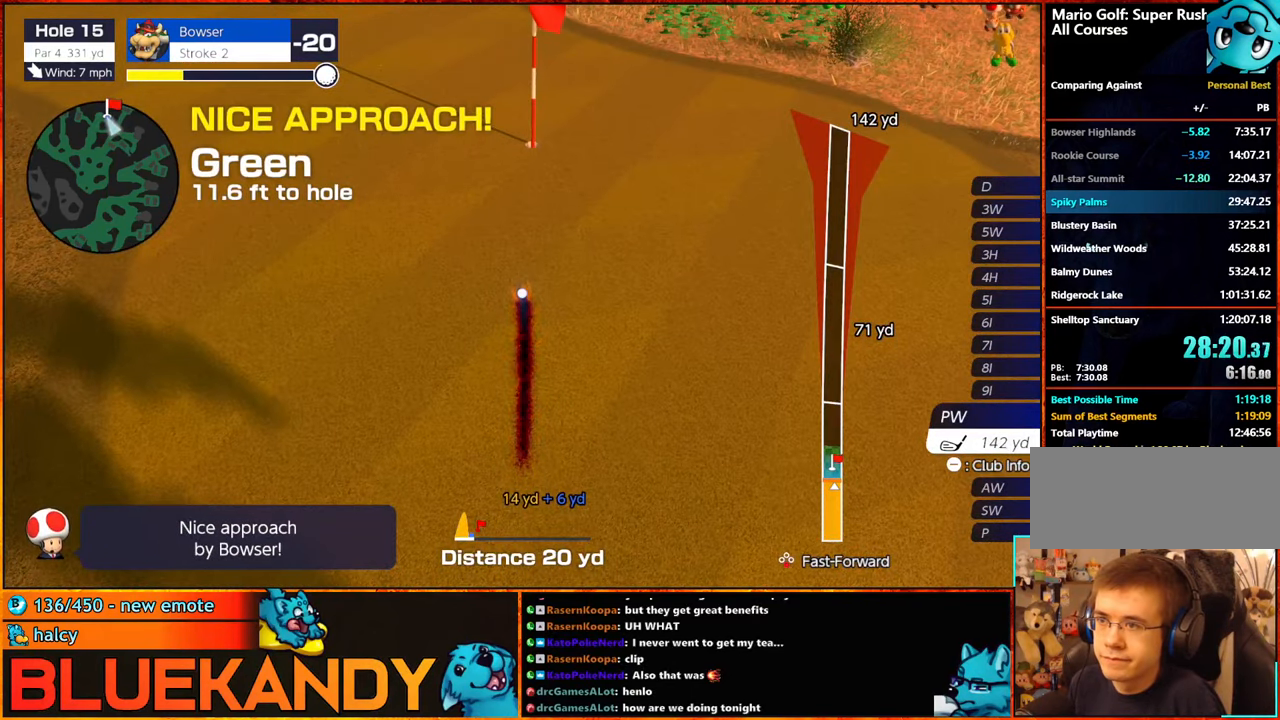
{"buttons": [], "left_stick": "center", "right_stick": "center", "events": [[317, "B", "up"]]}
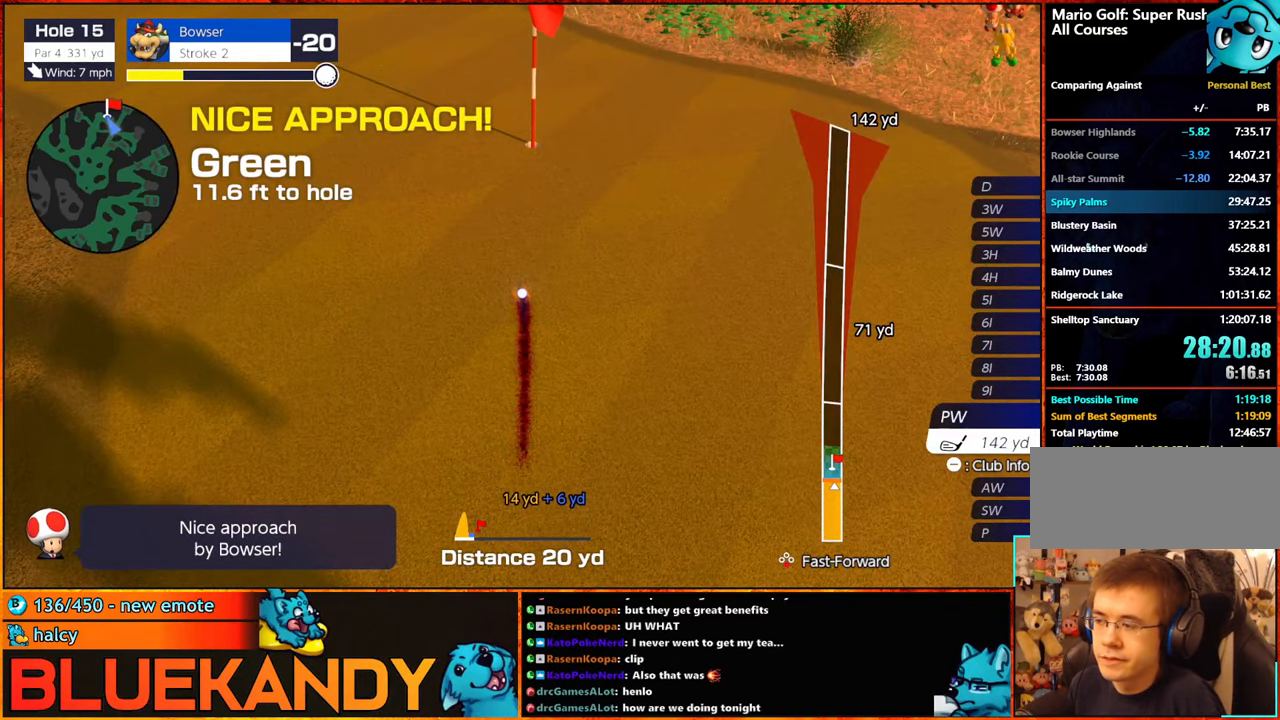
{"buttons": [], "left_stick": "center", "right_stick": "center", "events": []}
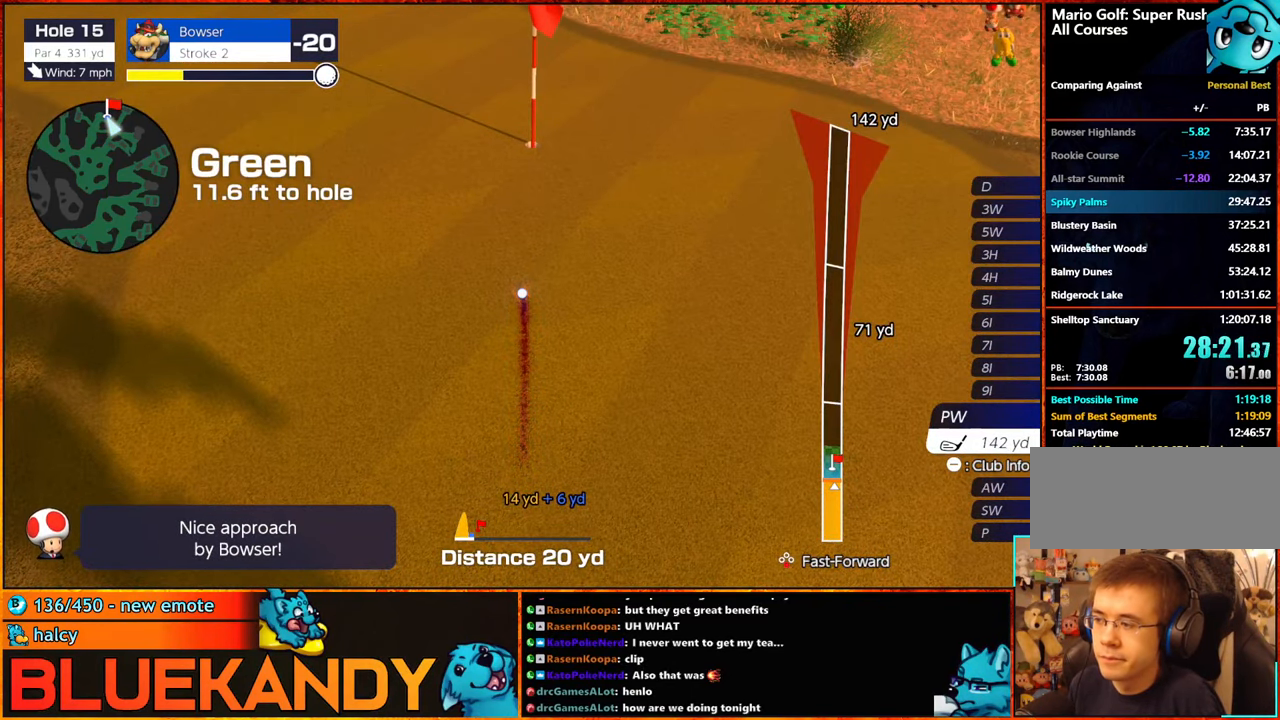
{"buttons": [], "left_stick": "center", "right_stick": "center", "events": []}
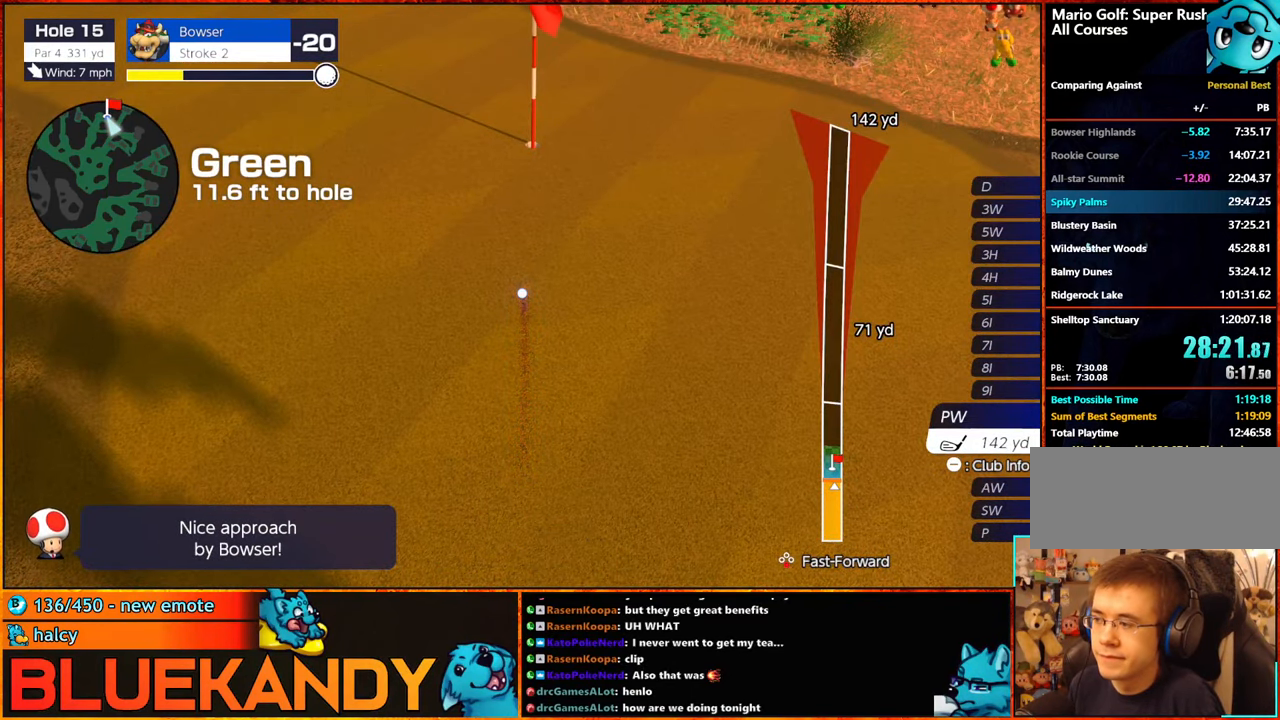
{"buttons": [], "left_stick": "center", "right_stick": "center", "events": []}
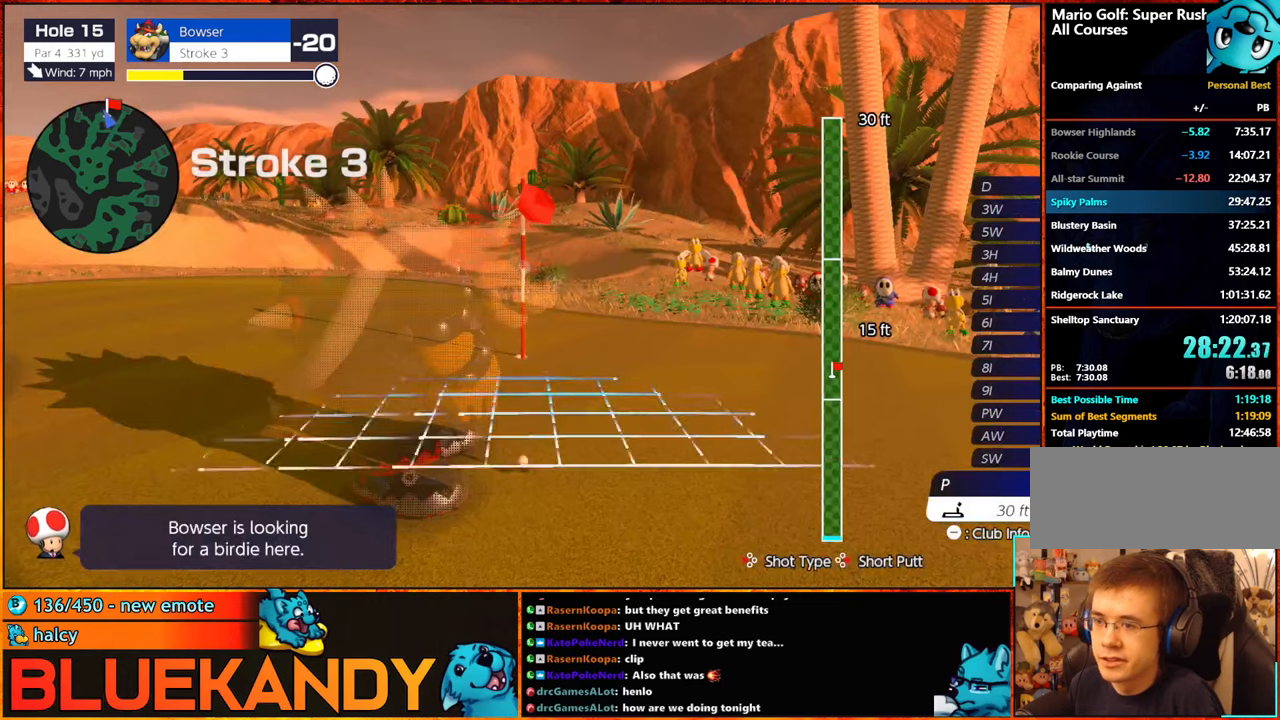
{"buttons": ["A"], "left_stick": "center", "right_stick": "center", "events": [[117, "Y", "down"], [167, "Y", "up"], [234, "Y", "down"], [267, "Y", "up"], [267, "left_stick", "right"], [417, "A", "down"], [417, "left_stick", "center"]]}
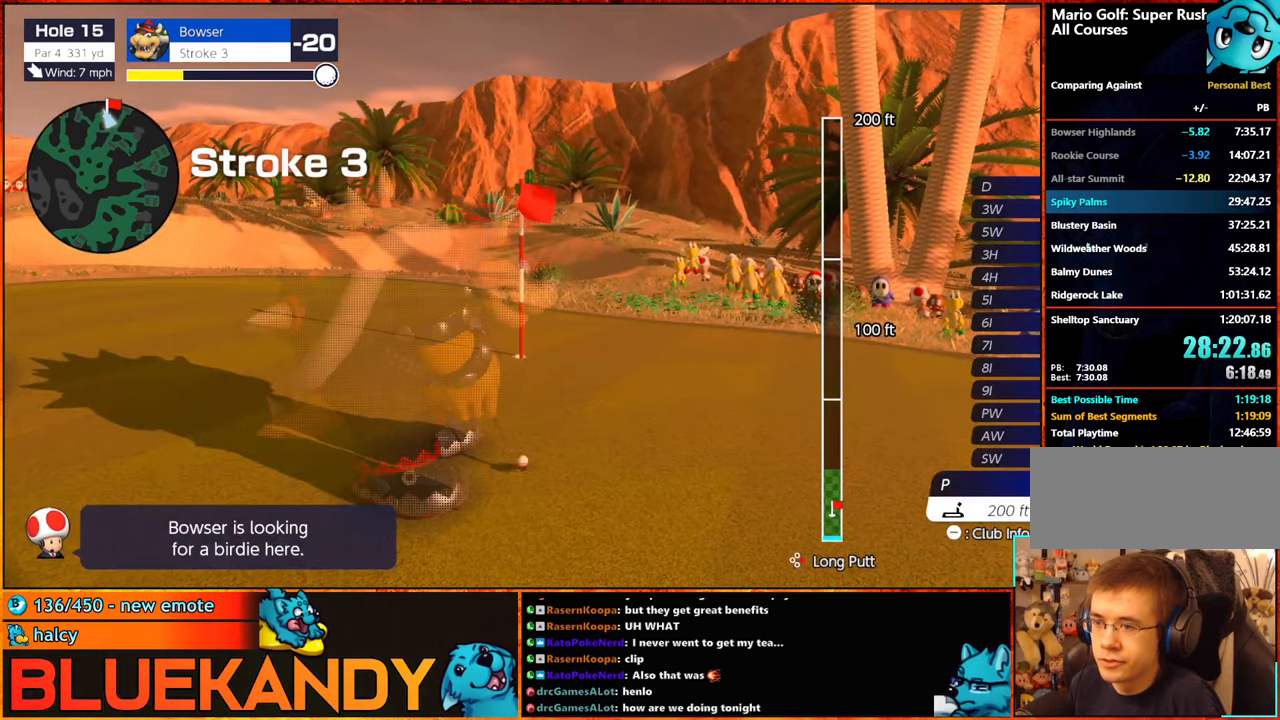
{"buttons": ["B"], "left_stick": "center", "right_stick": "center", "events": [[17, "A", "up"], [84, "A", "down"], [134, "A", "up"], [250, "B", "down"]]}
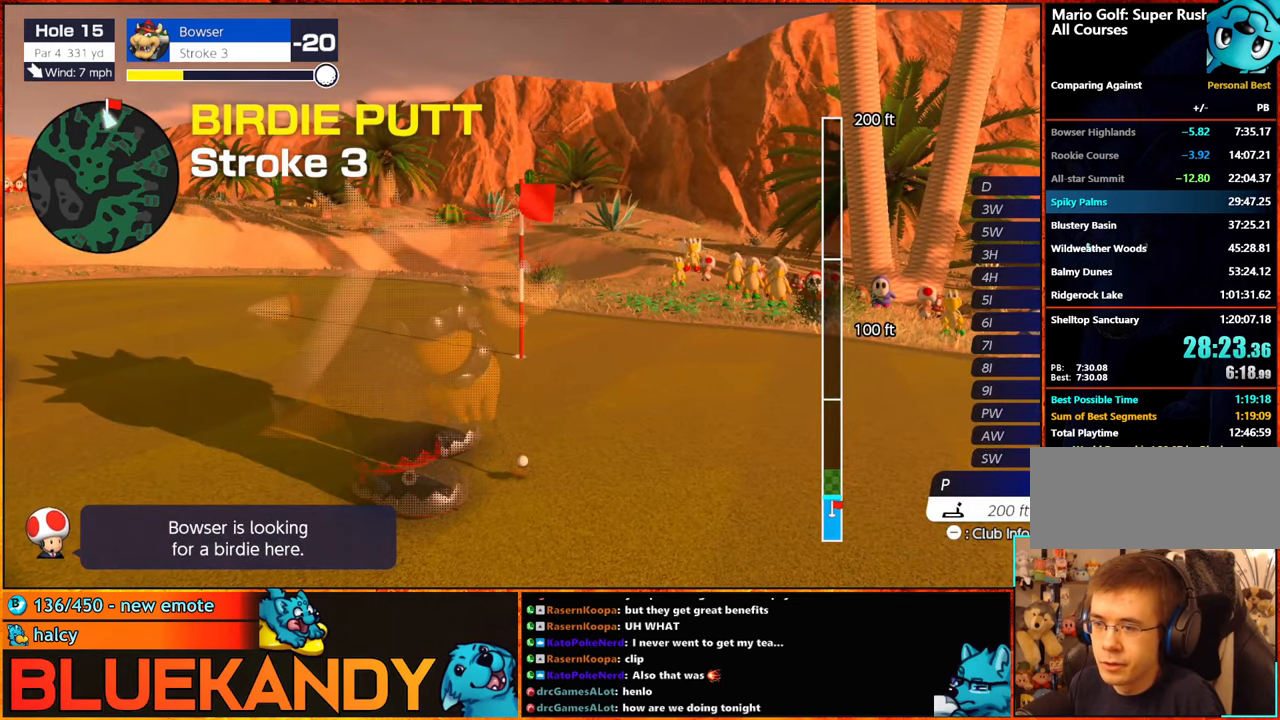
{"buttons": ["B"], "left_stick": "center", "right_stick": "center", "events": []}
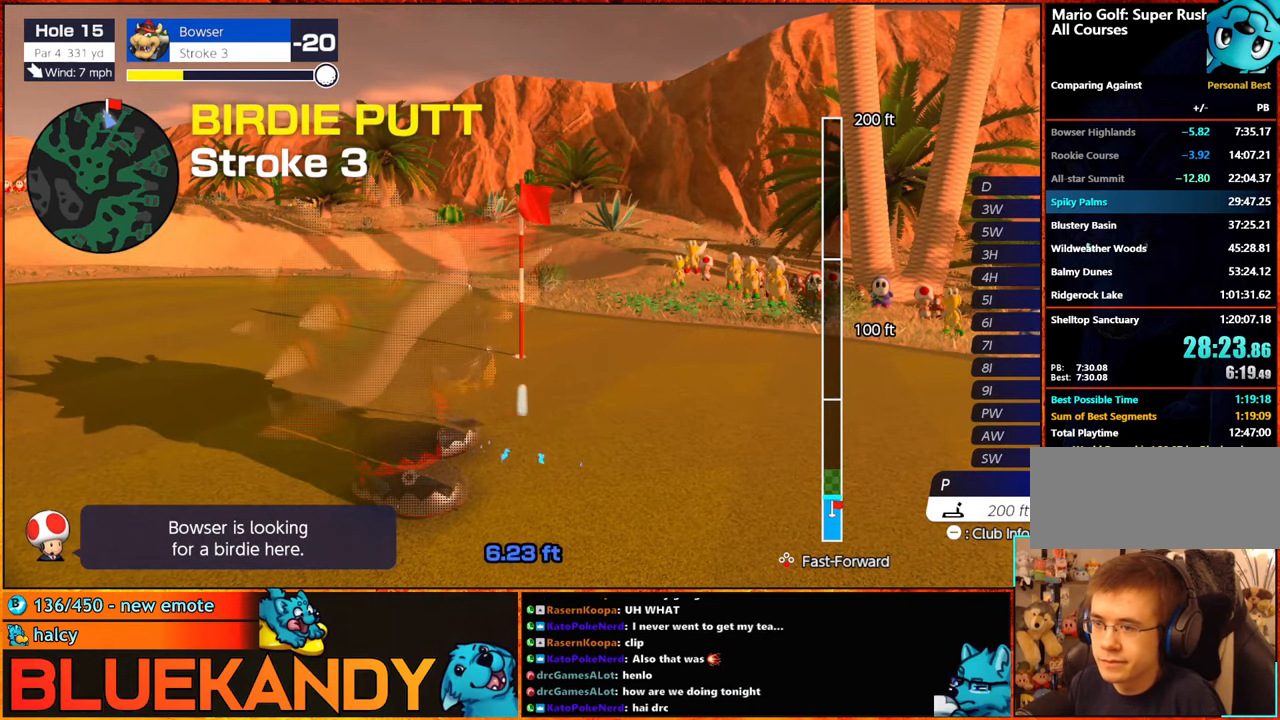
{"buttons": ["B"], "left_stick": "center", "right_stick": "center", "events": []}
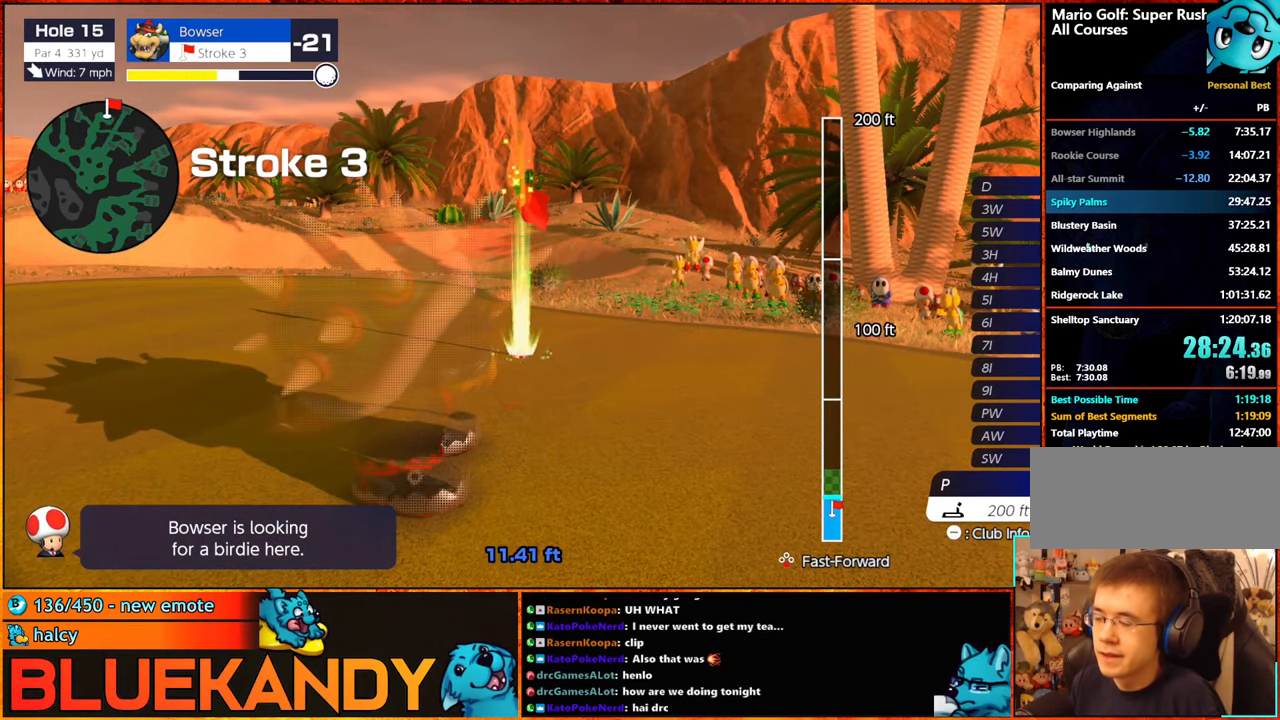
{"buttons": ["B"], "left_stick": "center", "right_stick": "center", "events": []}
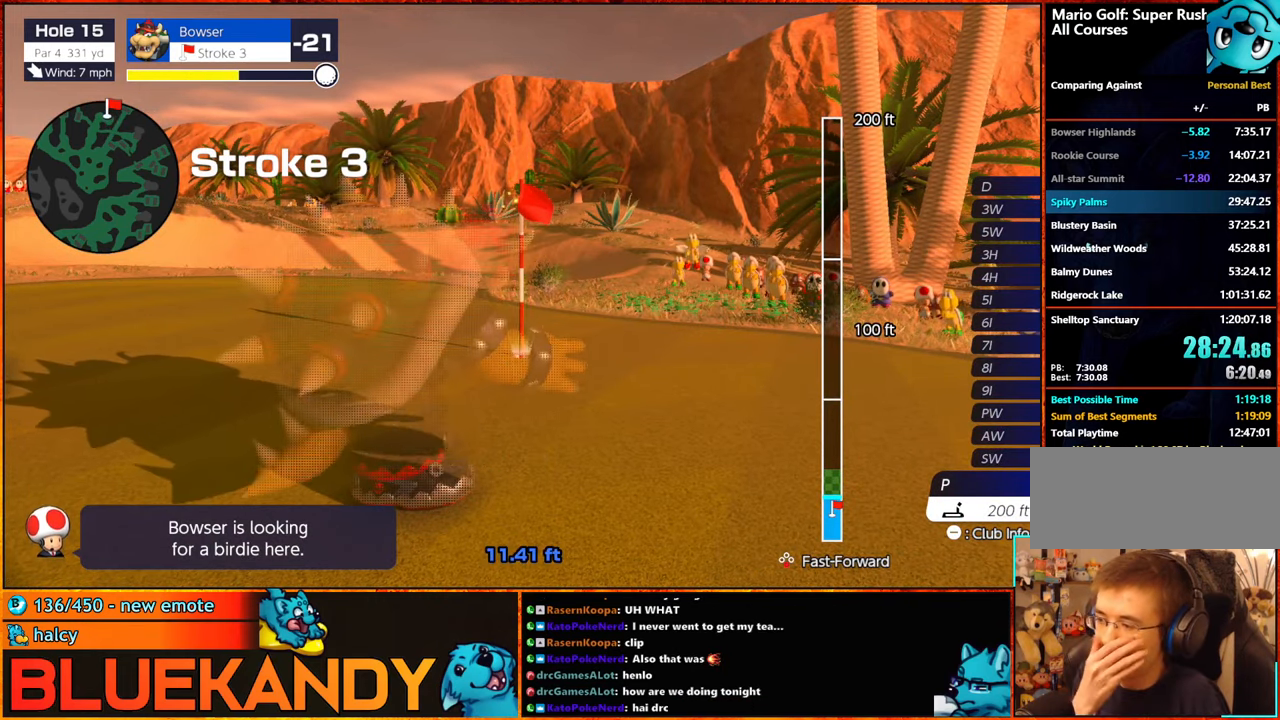
{"buttons": ["B"], "left_stick": "center", "right_stick": "center", "events": []}
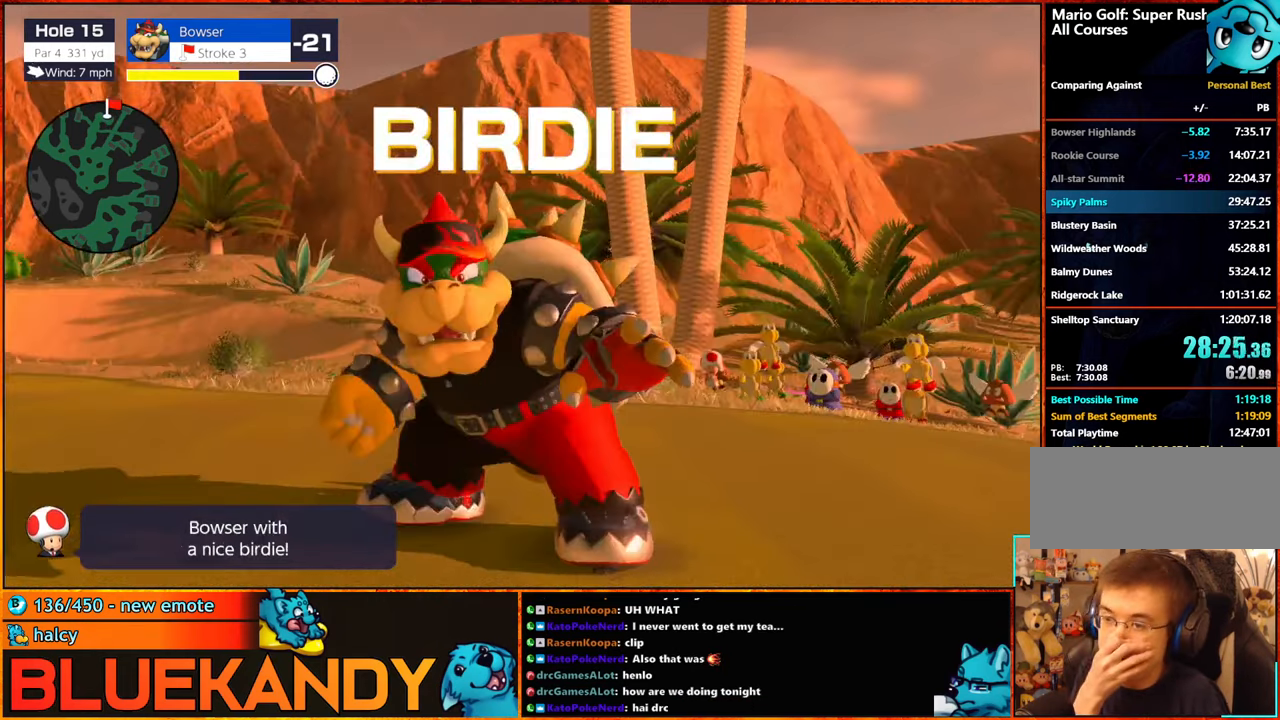
{"buttons": ["B"], "left_stick": "center", "right_stick": "center", "events": []}
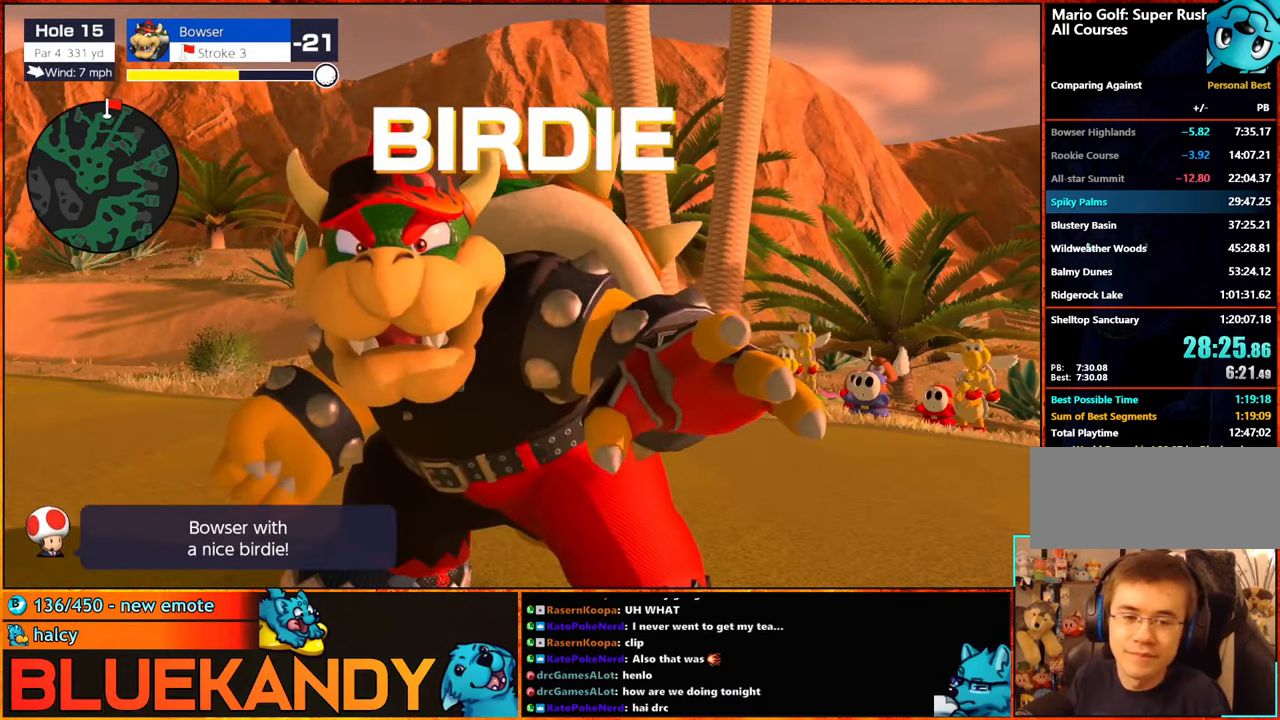
{"buttons": ["B"], "left_stick": "center", "right_stick": "center", "events": []}